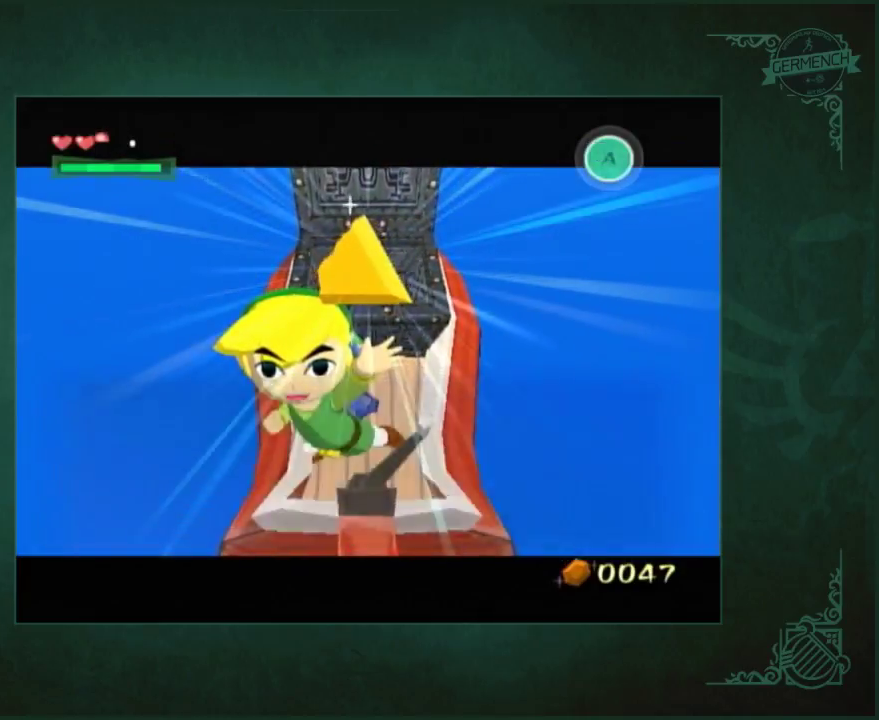
Gameplay with a controller (Nintendo layout); each line is a JSON object with the inputs held at the frame after it. "events" lists button and stick changes between this image and that frame as [ms after this image, input, new state], when the widget could be followed in between. Not read: L3 R3.
{"buttons": [], "left_stick": "left", "right_stick": "center", "events": [[300, "left_stick", "left"]]}
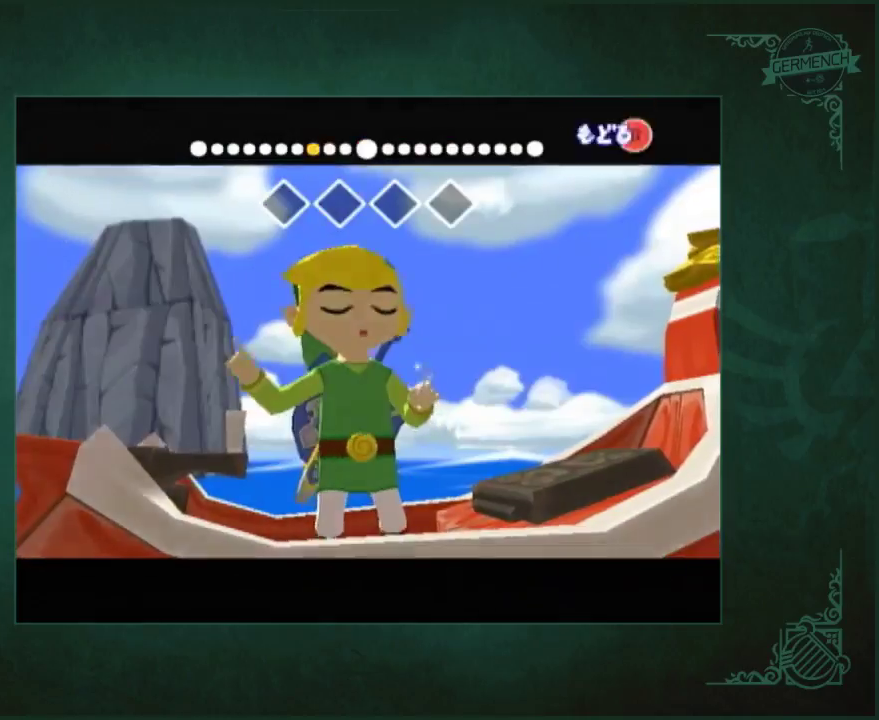
{"buttons": [], "left_stick": "left", "right_stick": "down", "events": [[33, "right_stick", "down"]]}
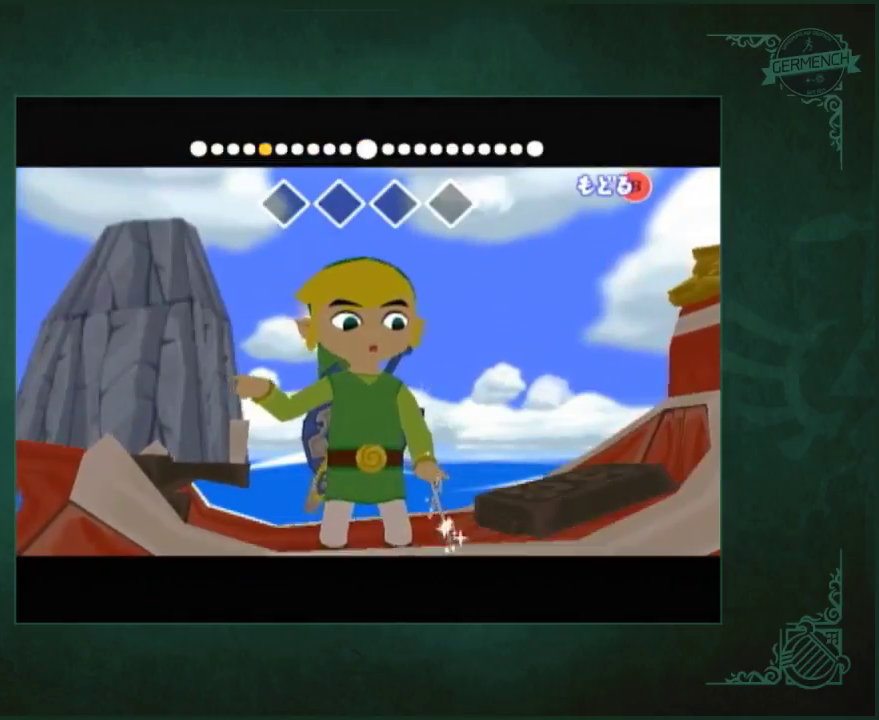
{"buttons": [], "left_stick": "left", "right_stick": "center", "events": [[433, "right_stick", "center"]]}
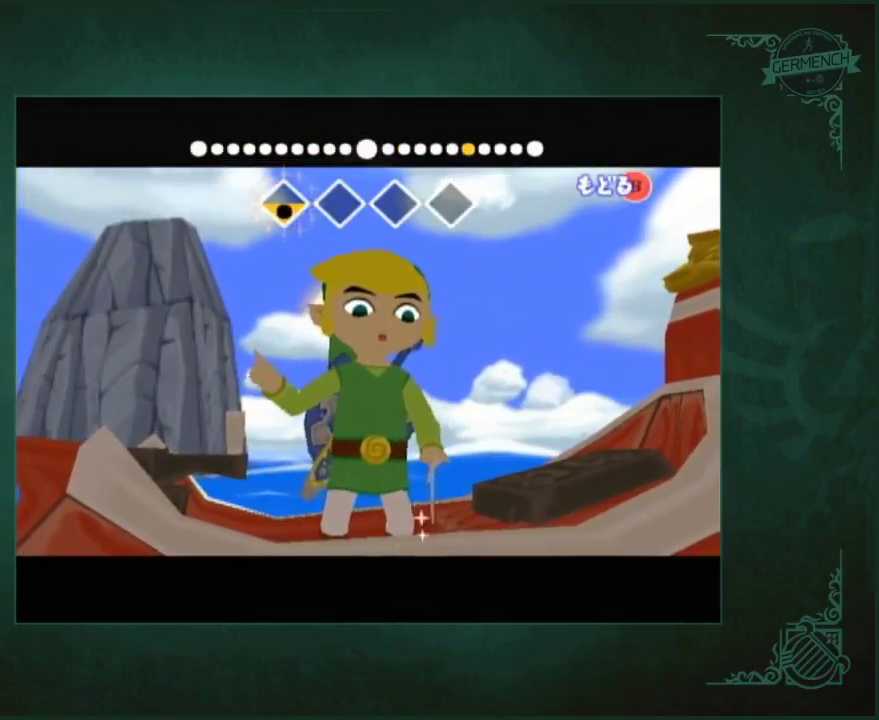
{"buttons": [], "left_stick": "left", "right_stick": "right", "events": [[133, "right_stick", "right"]]}
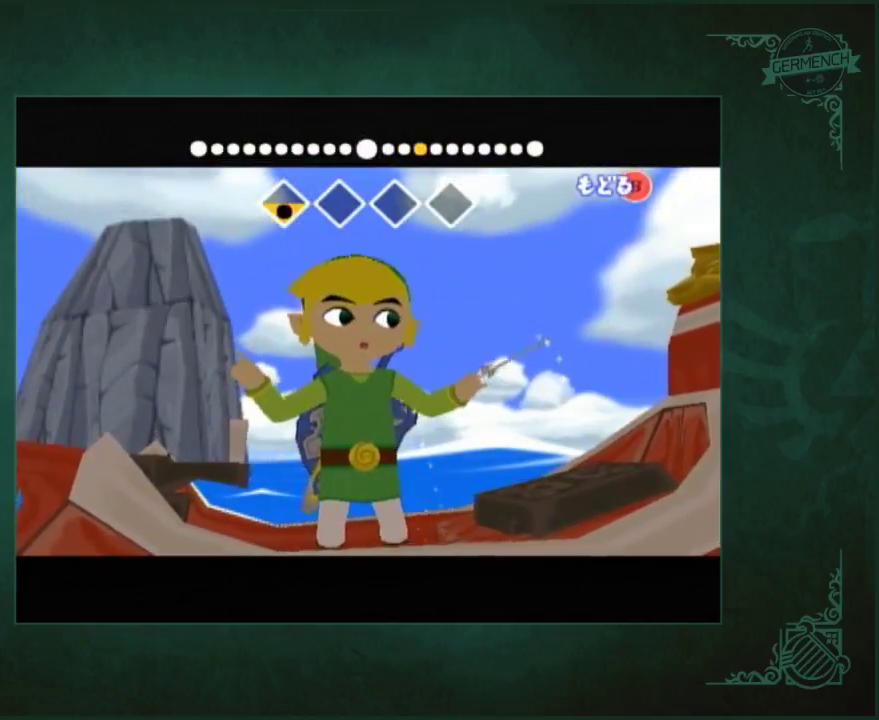
{"buttons": [], "left_stick": "left", "right_stick": "left", "events": [[400, "right_stick", "center"], [500, "right_stick", "left"]]}
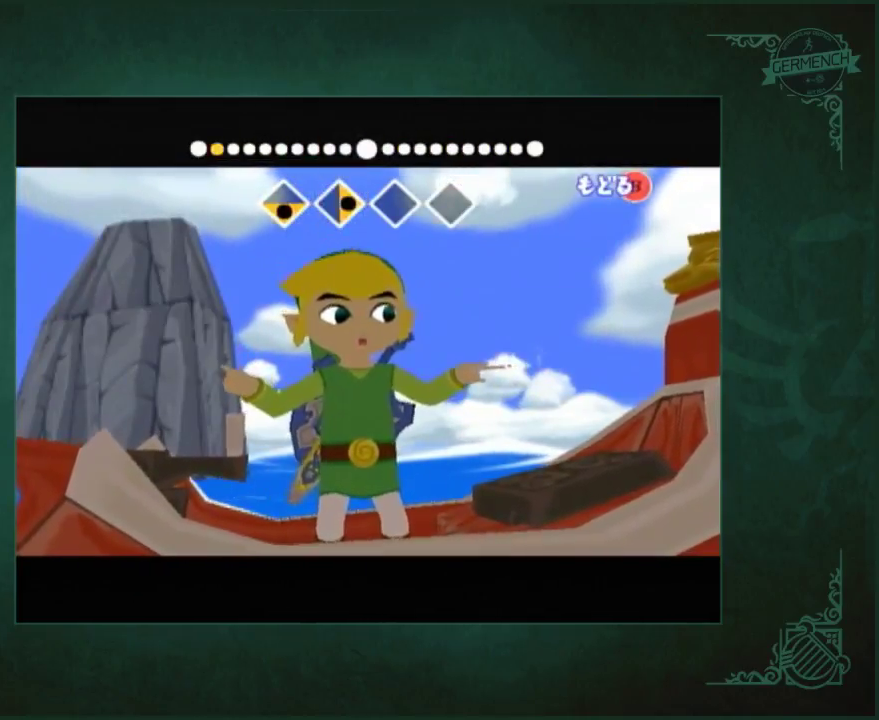
{"buttons": [], "left_stick": "left", "right_stick": "left", "events": []}
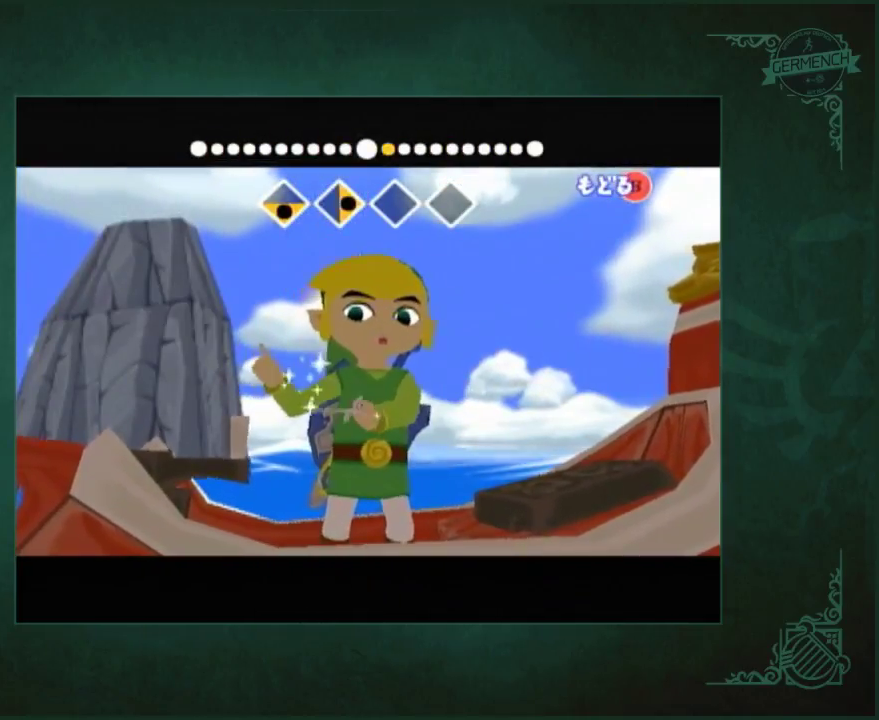
{"buttons": [], "left_stick": "left", "right_stick": "up", "events": [[200, "right_stick", "center"], [333, "right_stick", "up"]]}
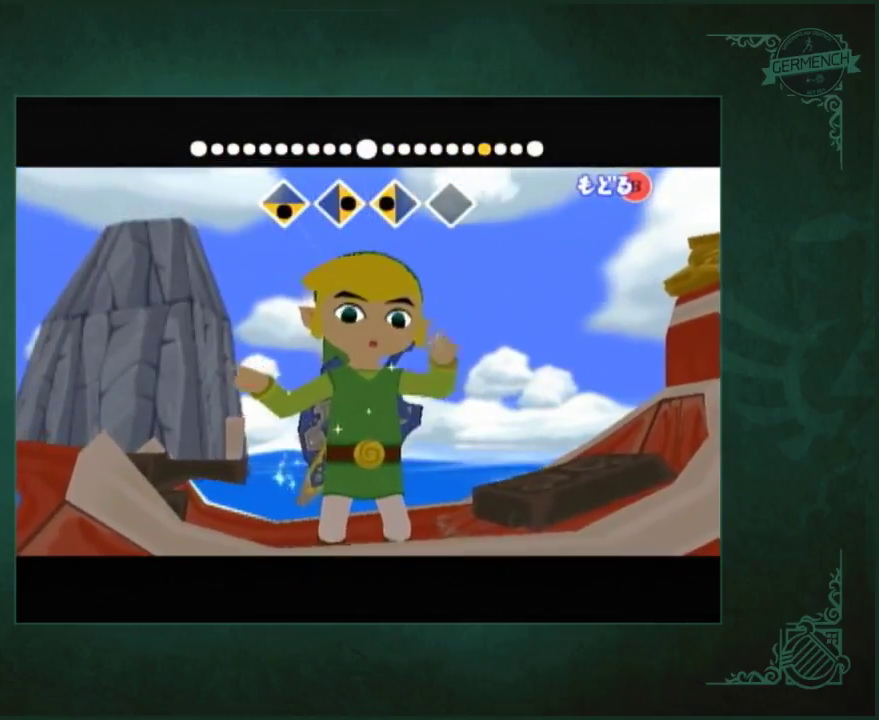
{"buttons": [], "left_stick": "center", "right_stick": "up", "events": [[500, "left_stick", "center"]]}
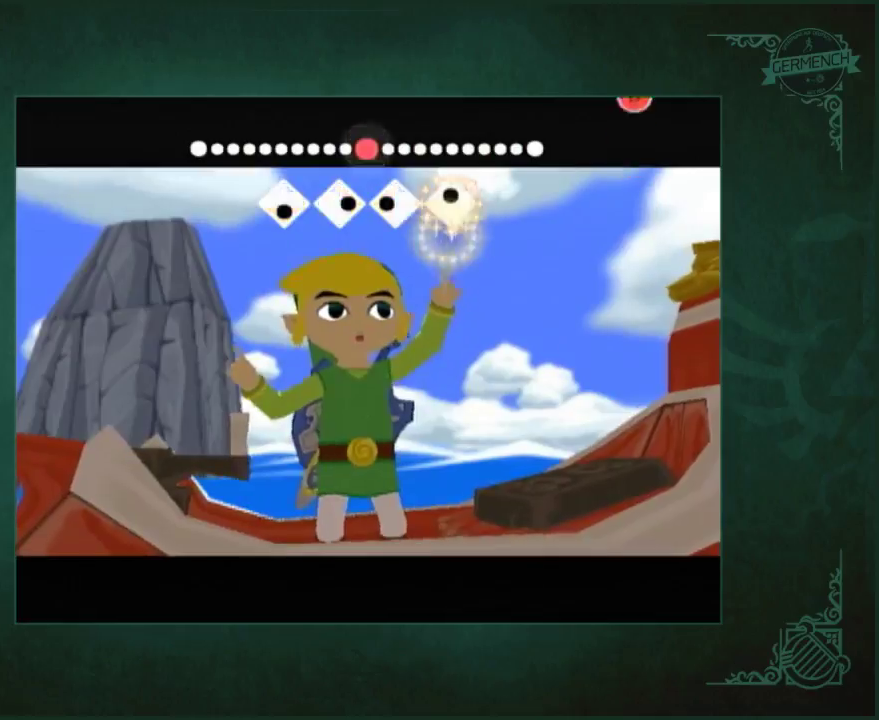
{"buttons": [], "left_stick": "center", "right_stick": "center", "events": [[33, "right_stick", "center"]]}